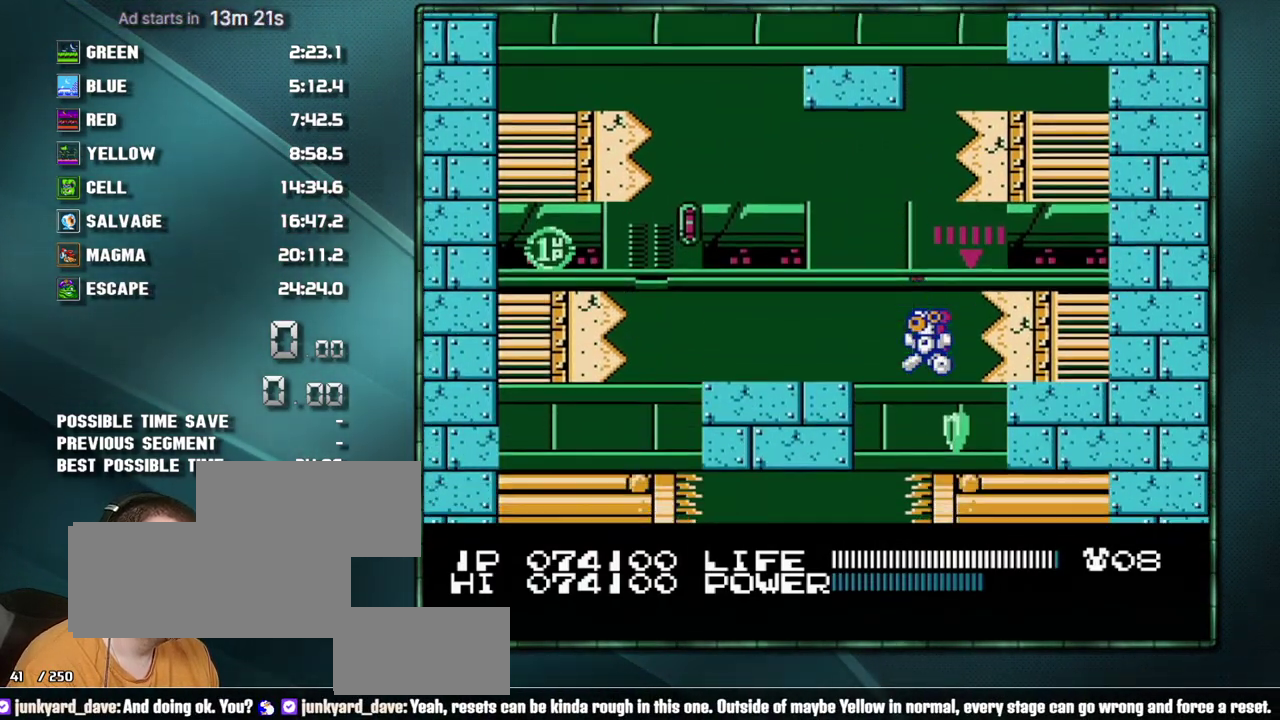
Gameplay with a controller (Nintendo layout); each line is a JSON object with the inputs held at the frame after it. "events" lists button and stick changes between this image and that frame as [ms after this image, input, new state], when the widget could be followed in between. Not read: L3 R3 SELECT.
{"buttons": ["DPAD_LEFT"], "events": [[467, "DPAD_LEFT", "down"]]}
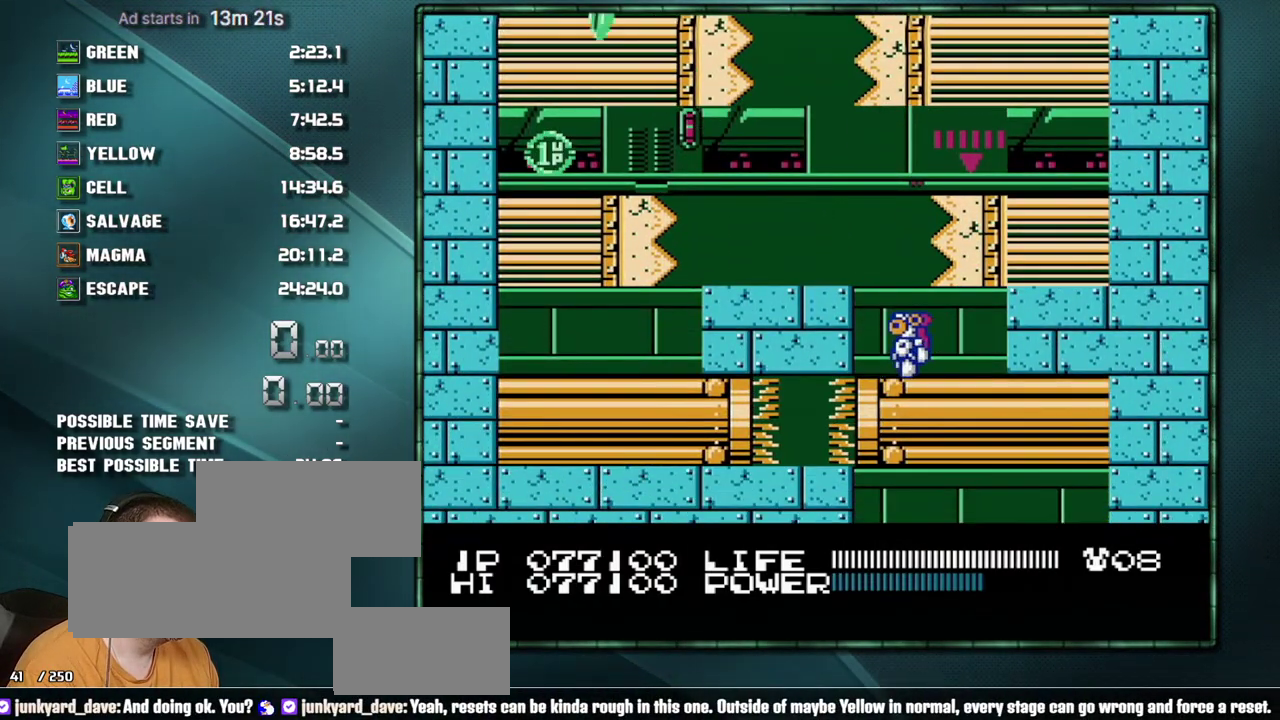
{"buttons": [], "events": [[133, "DPAD_LEFT", "up"]]}
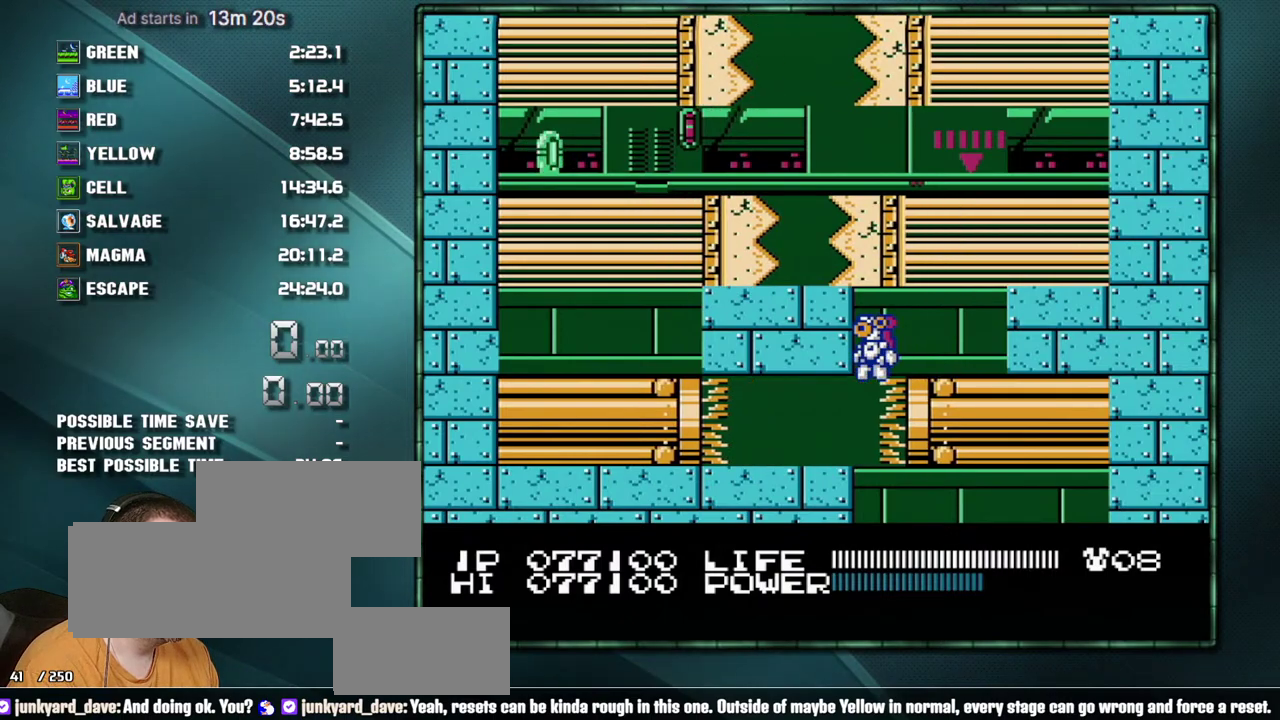
{"buttons": ["DPAD_LEFT"], "events": [[500, "DPAD_LEFT", "down"]]}
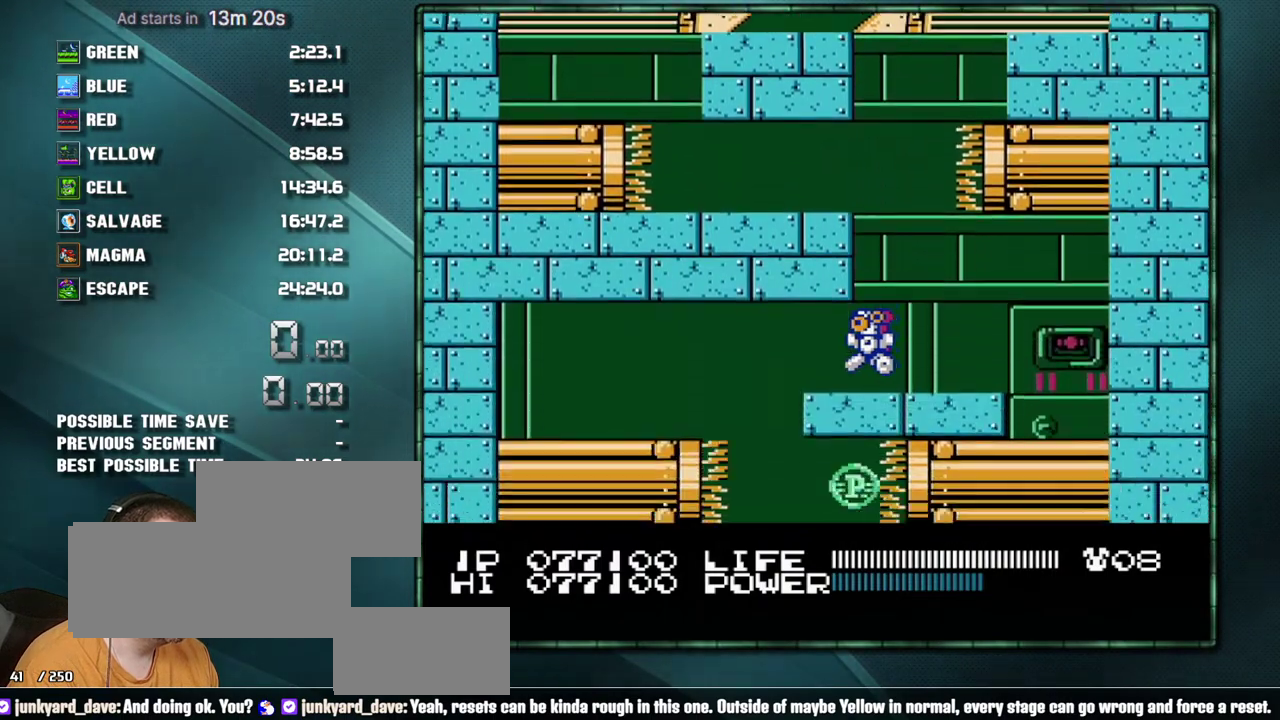
{"buttons": ["DPAD_LEFT"], "events": []}
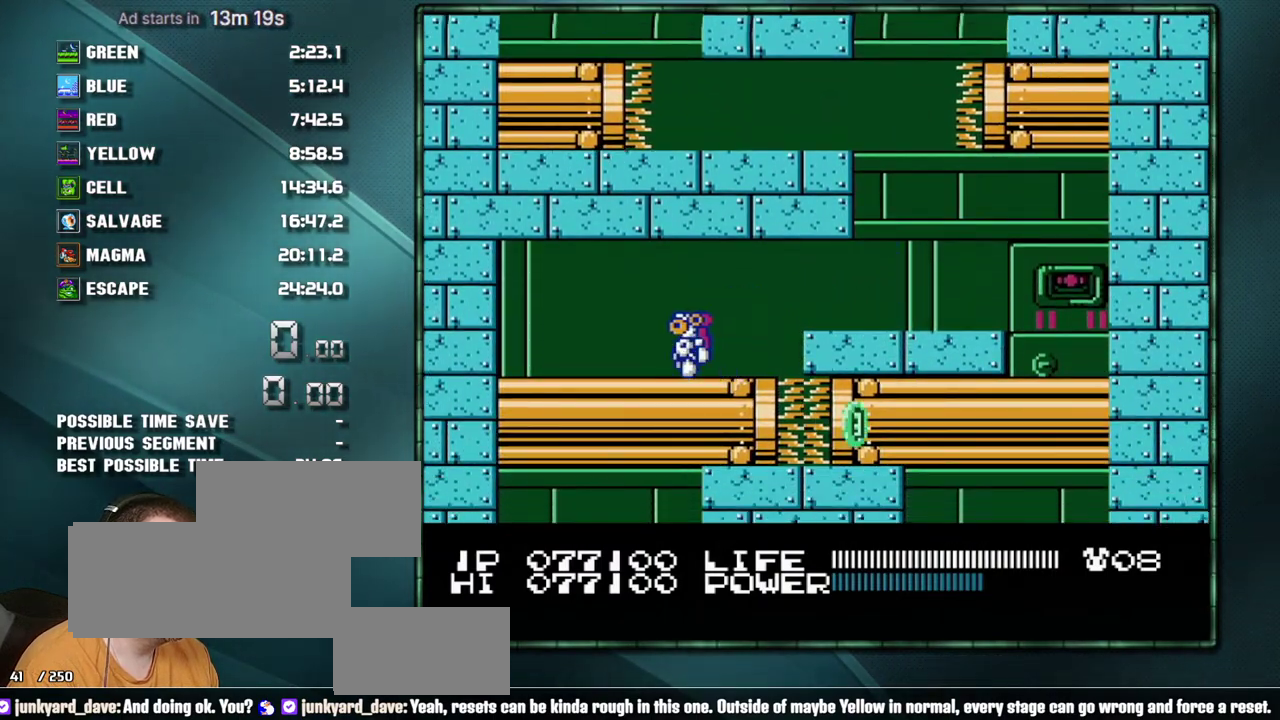
{"buttons": [], "events": [[67, "DPAD_LEFT", "up"], [133, "DPAD_RIGHT", "down"], [217, "DPAD_RIGHT", "up"]]}
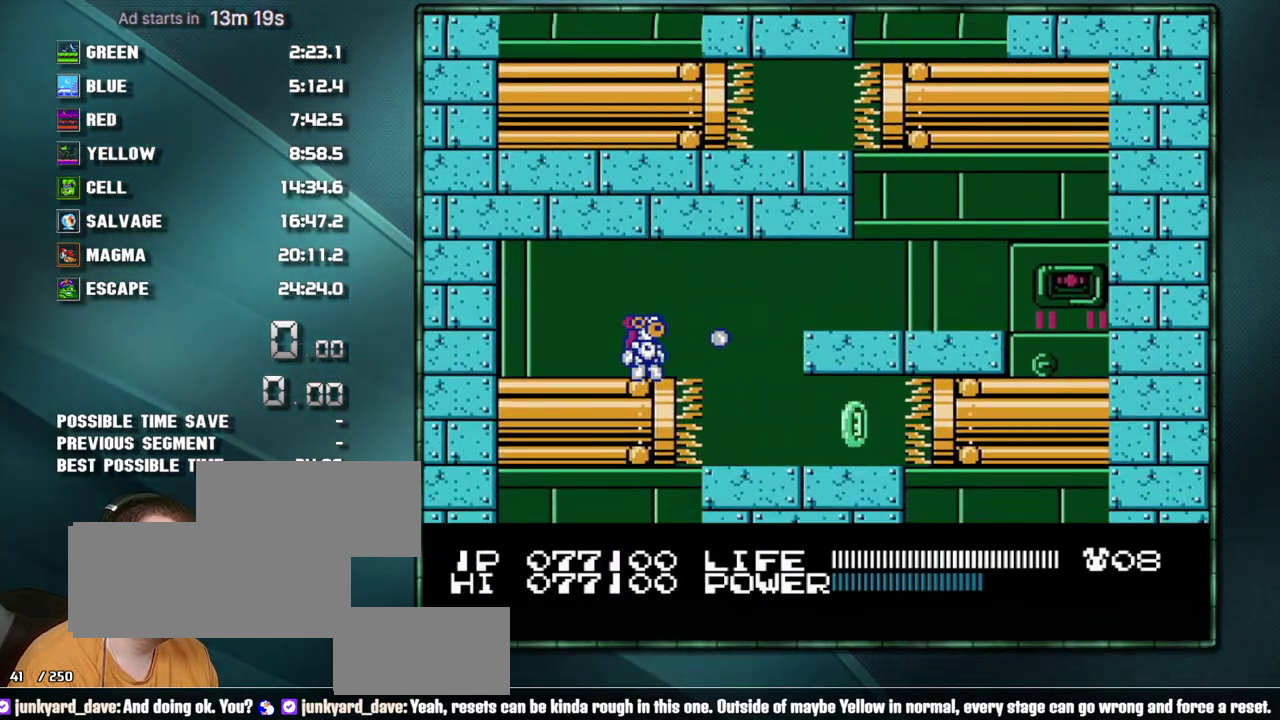
{"buttons": [], "events": []}
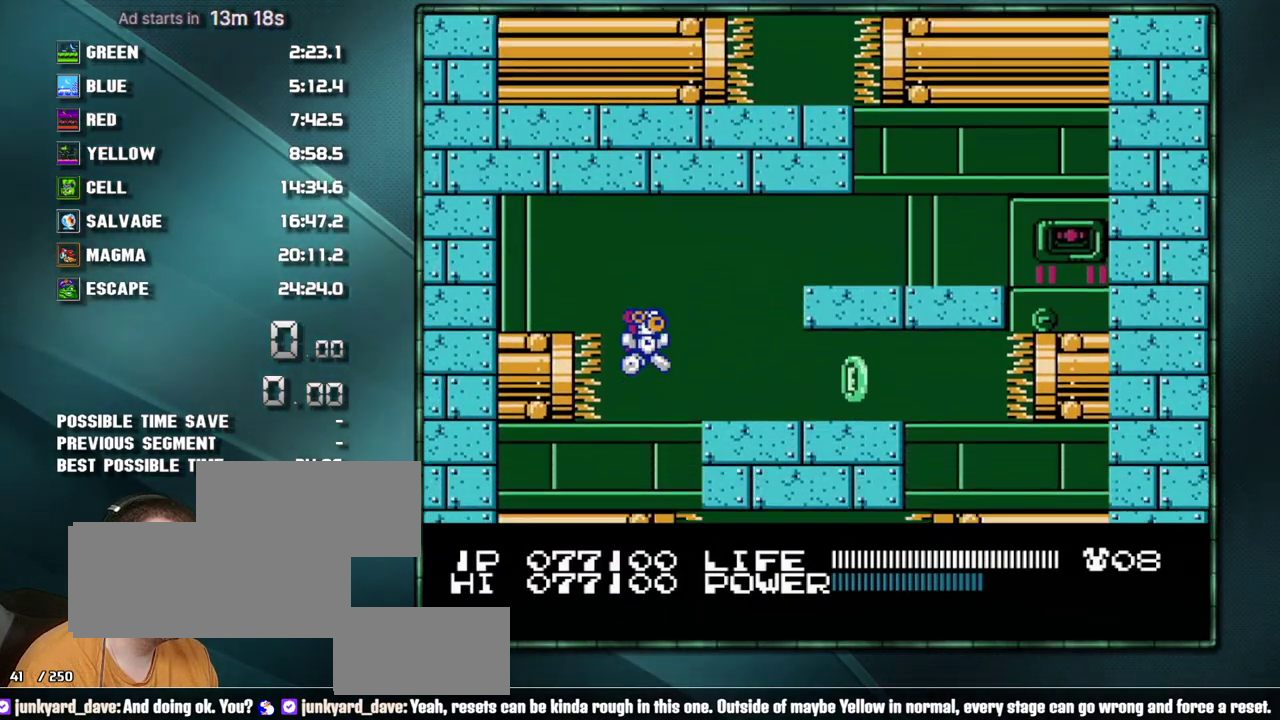
{"buttons": [], "events": []}
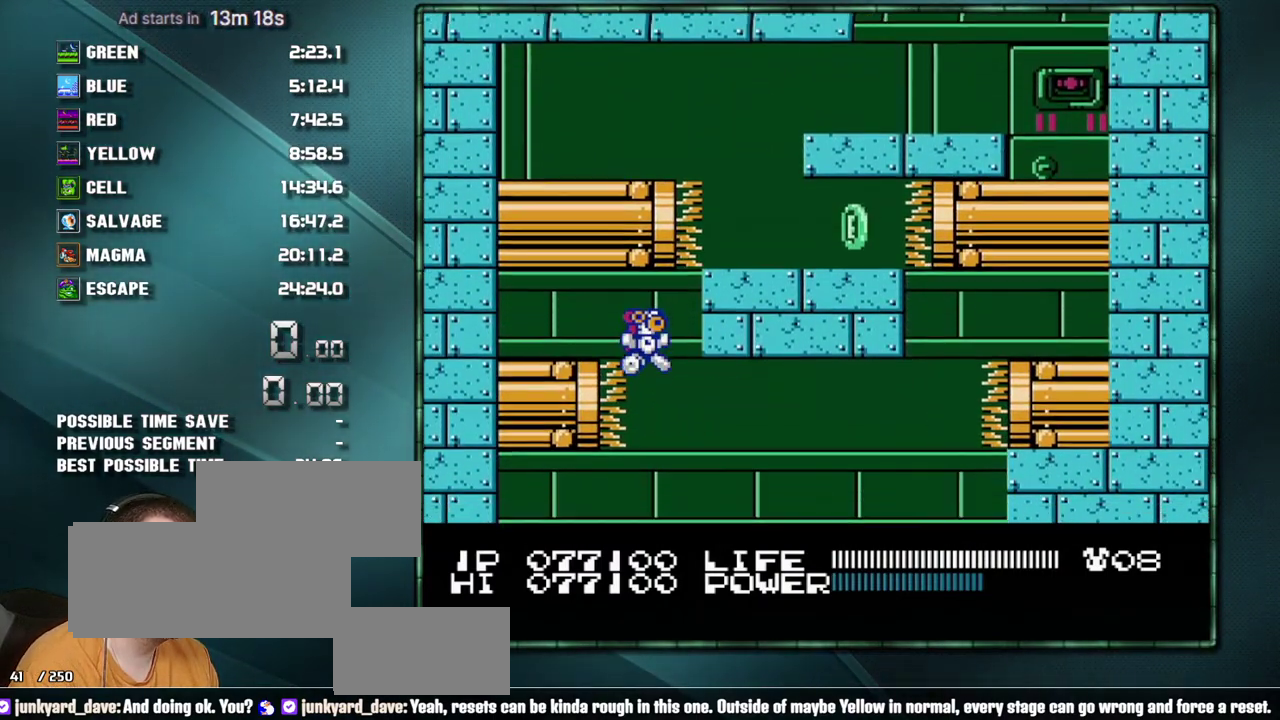
{"buttons": [], "events": []}
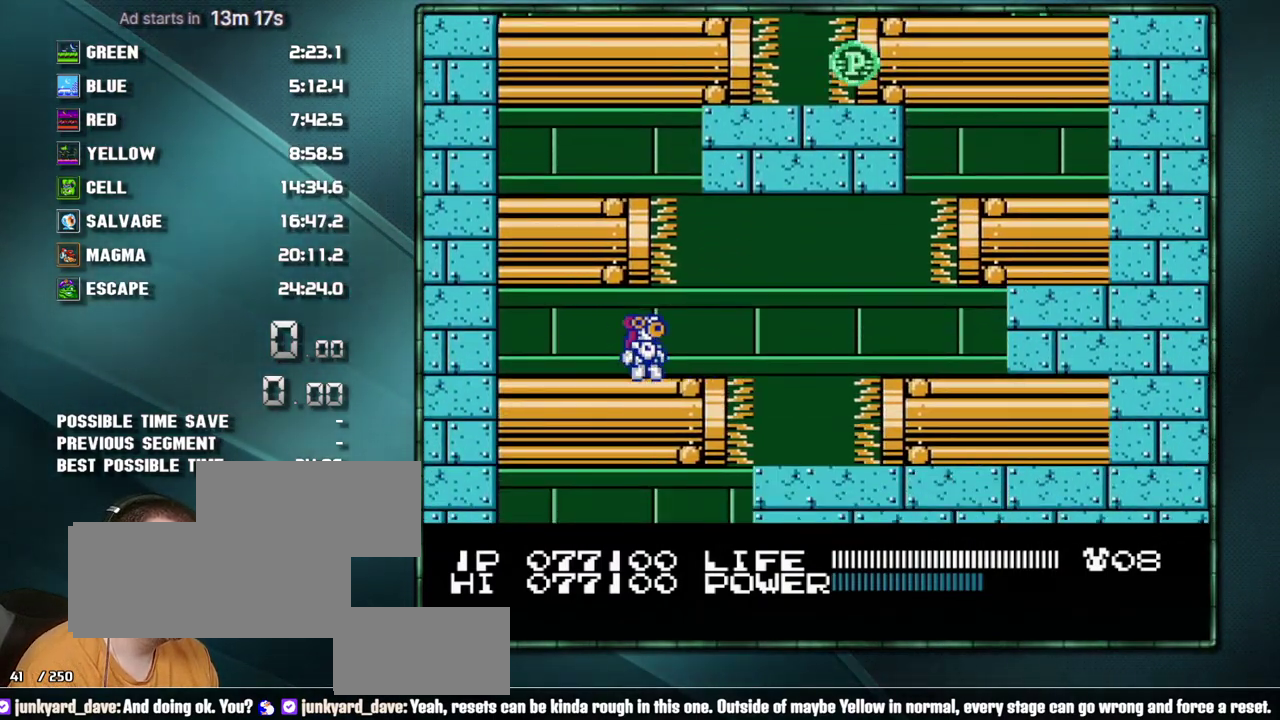
{"buttons": [], "events": []}
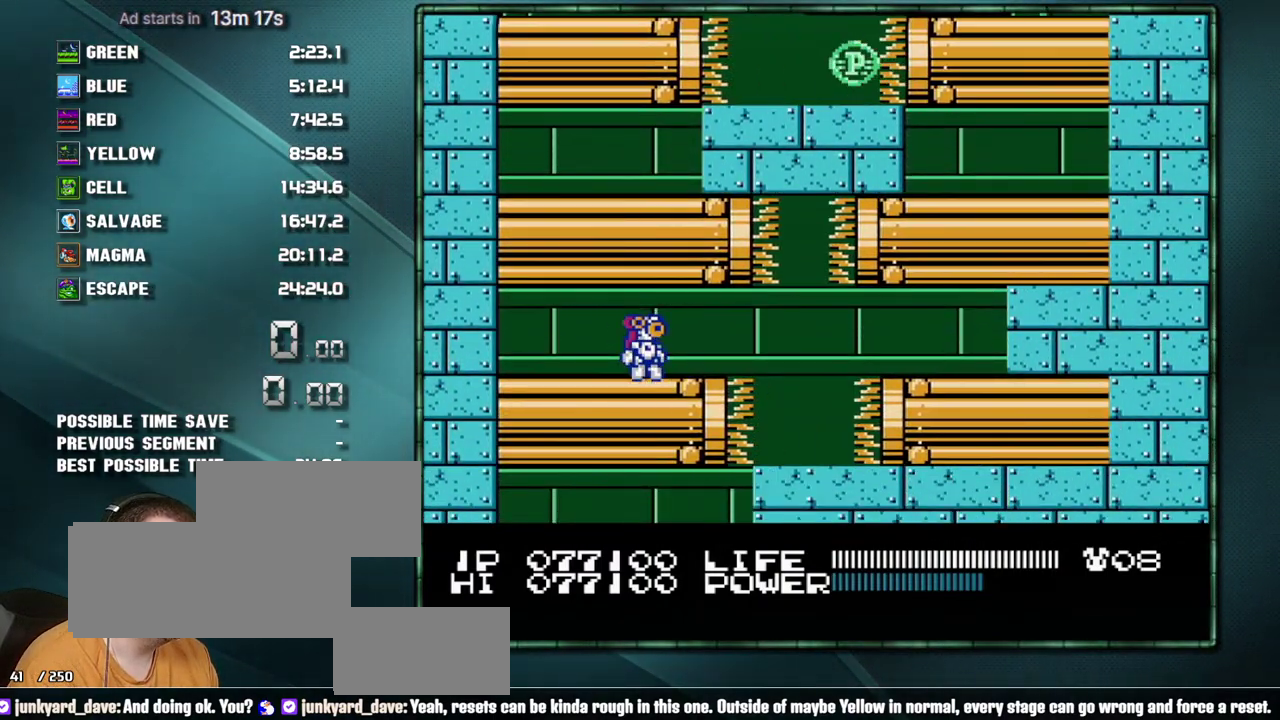
{"buttons": [], "events": [[133, "DPAD_RIGHT", "down"], [317, "DPAD_RIGHT", "up"]]}
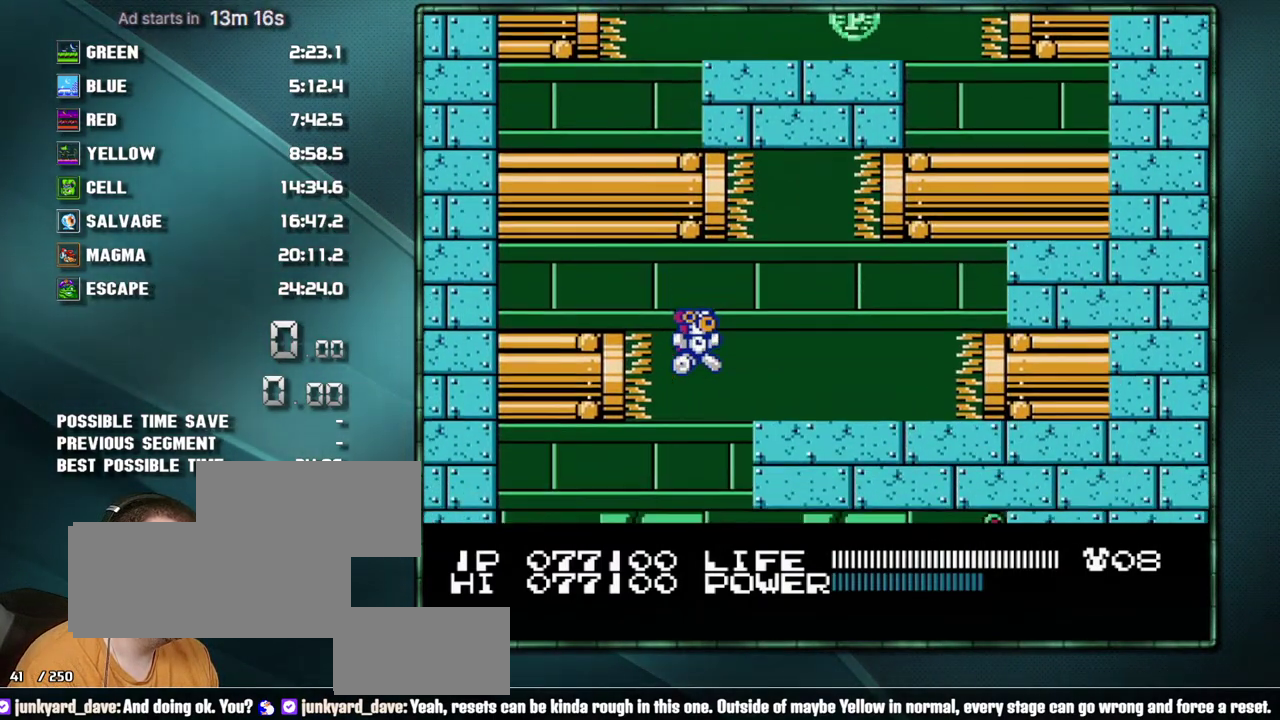
{"buttons": ["DPAD_RIGHT"], "events": [[483, "DPAD_RIGHT", "down"]]}
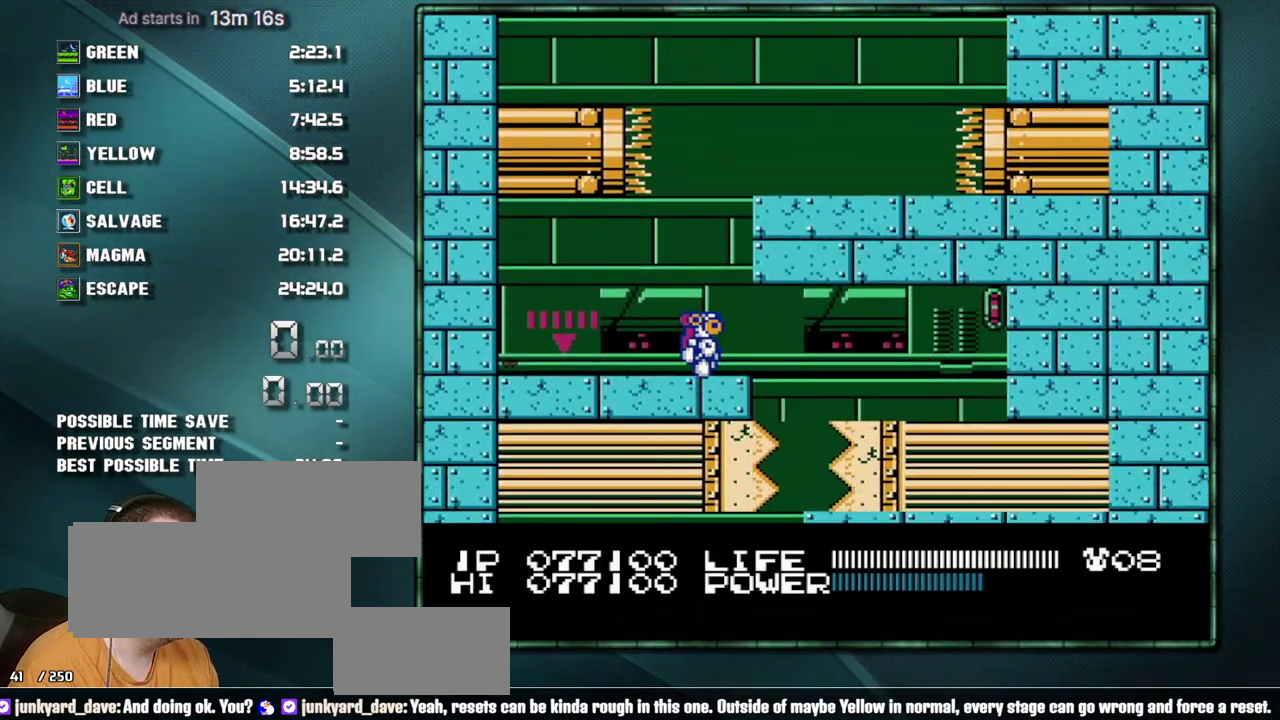
{"buttons": [], "events": [[100, "DPAD_RIGHT", "up"], [283, "DPAD_RIGHT", "down"], [500, "DPAD_RIGHT", "up"]]}
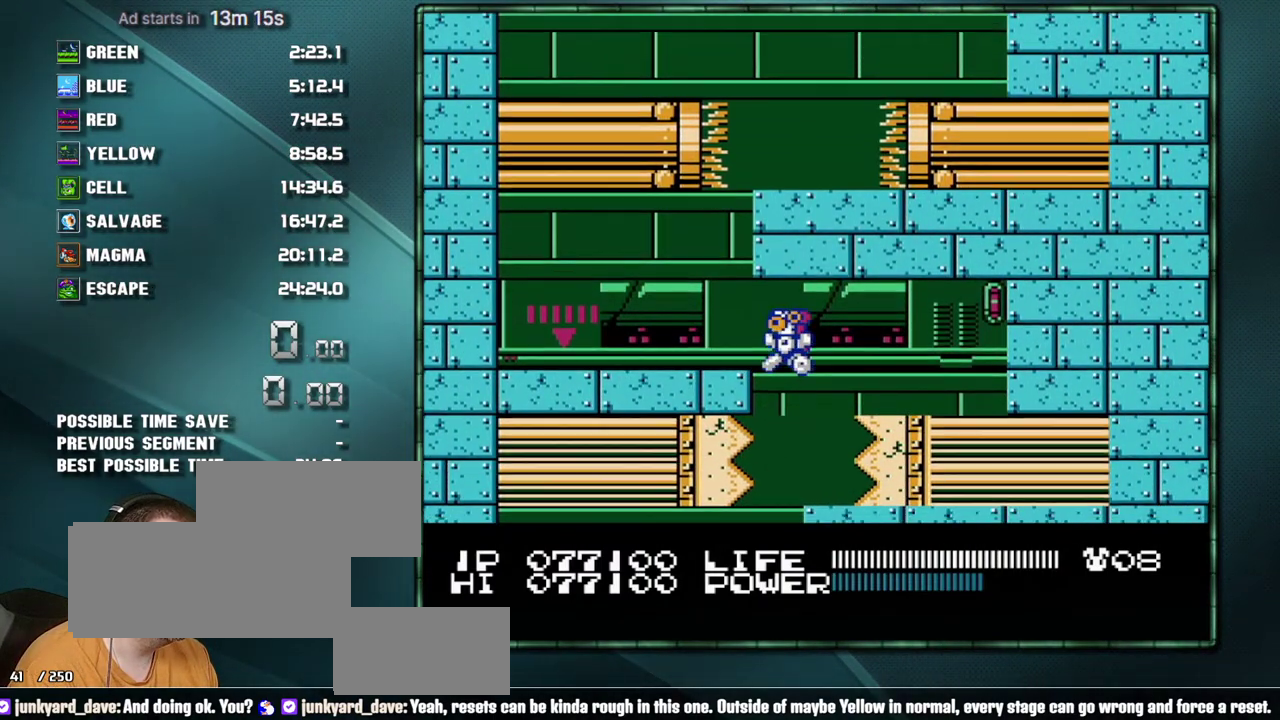
{"buttons": ["DPAD_RIGHT"], "events": [[33, "DPAD_LEFT", "down"], [133, "DPAD_LEFT", "up"], [283, "DPAD_RIGHT", "down"]]}
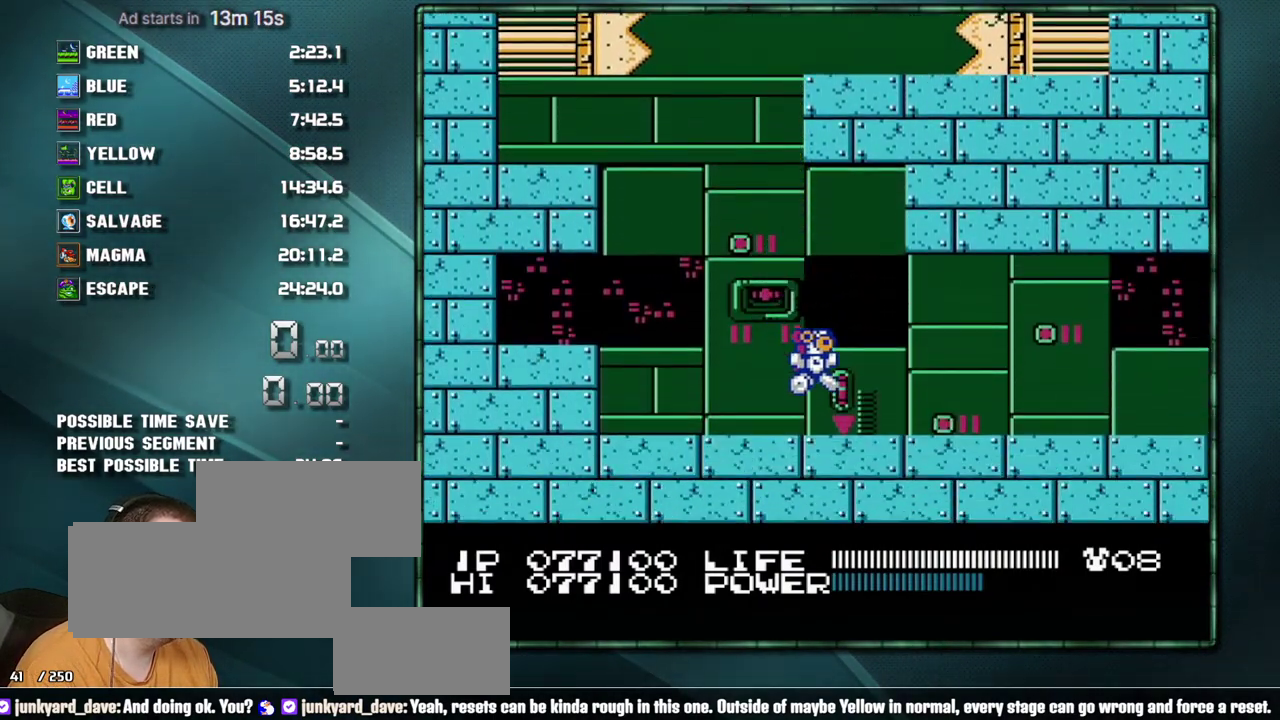
{"buttons": ["DPAD_RIGHT"], "events": []}
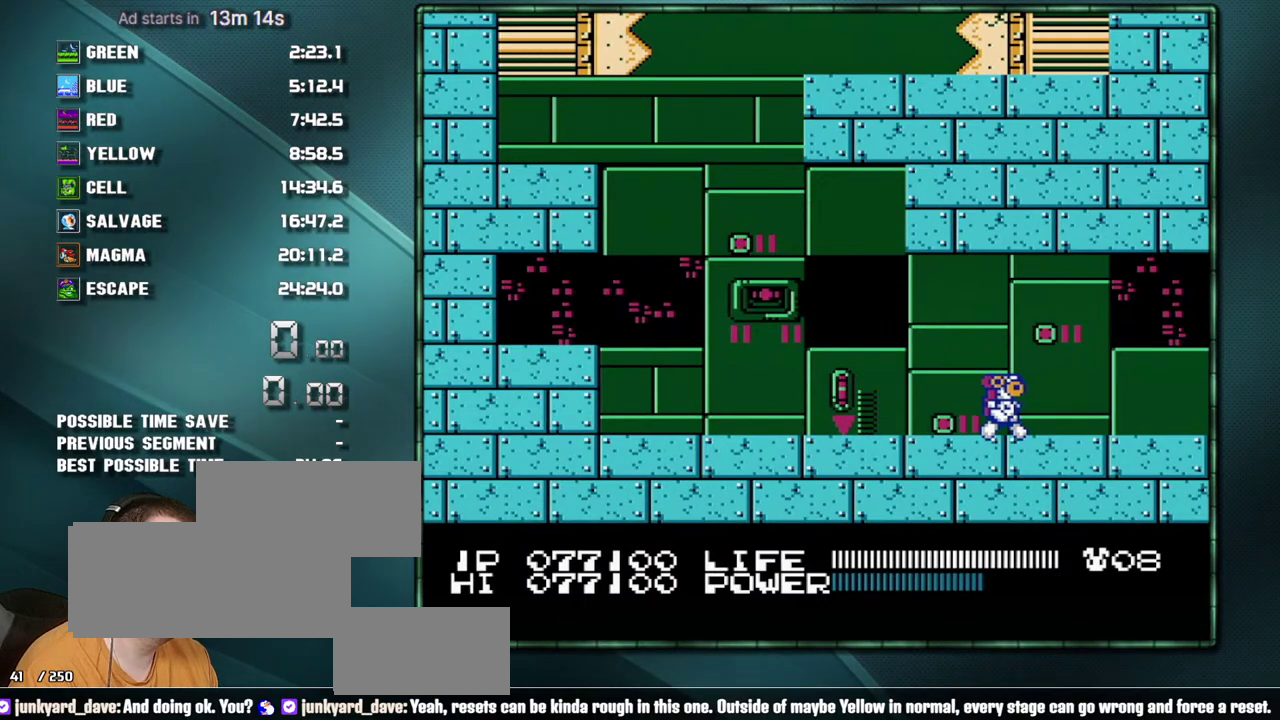
{"buttons": ["DPAD_RIGHT"], "events": []}
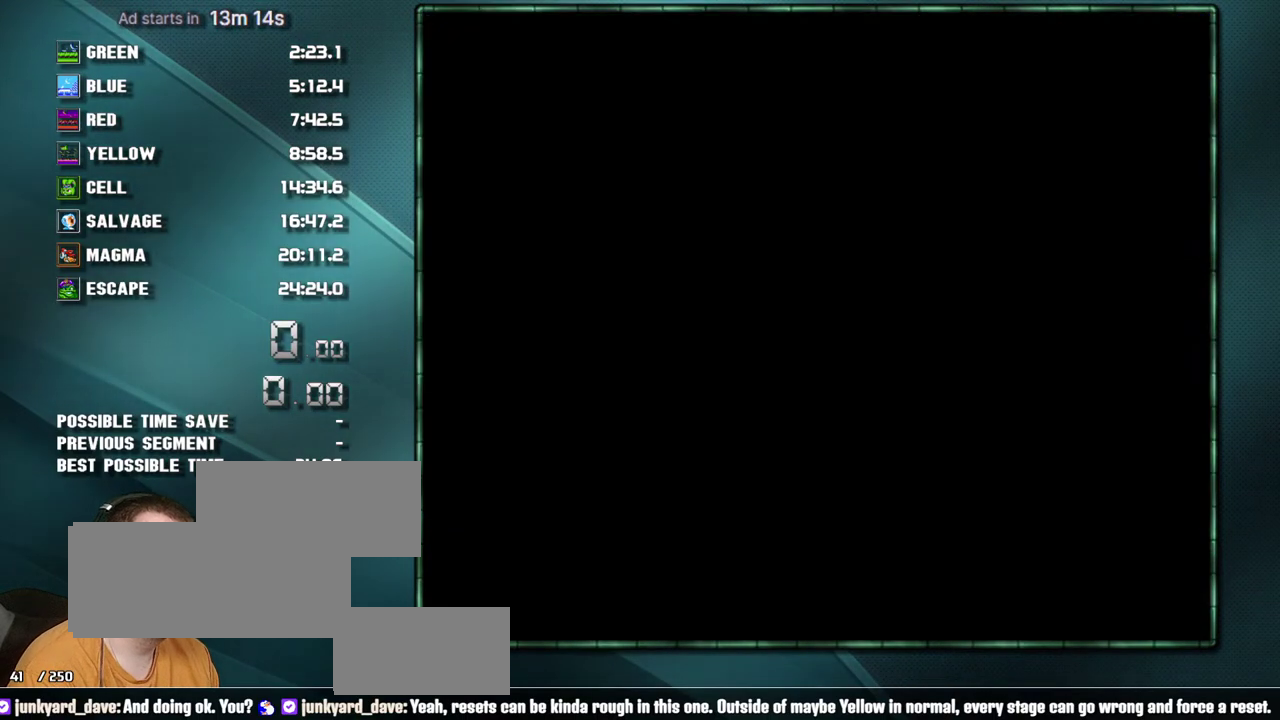
{"buttons": ["DPAD_RIGHT"], "events": []}
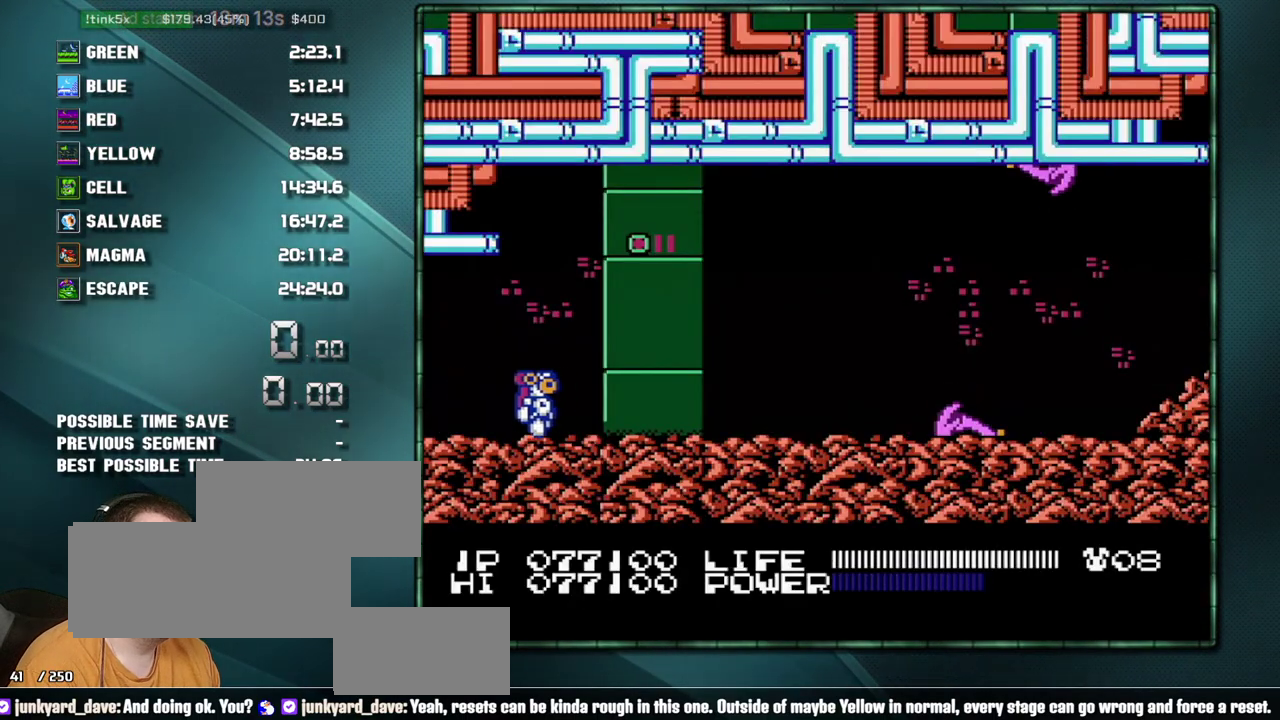
{"buttons": ["DPAD_RIGHT"], "events": []}
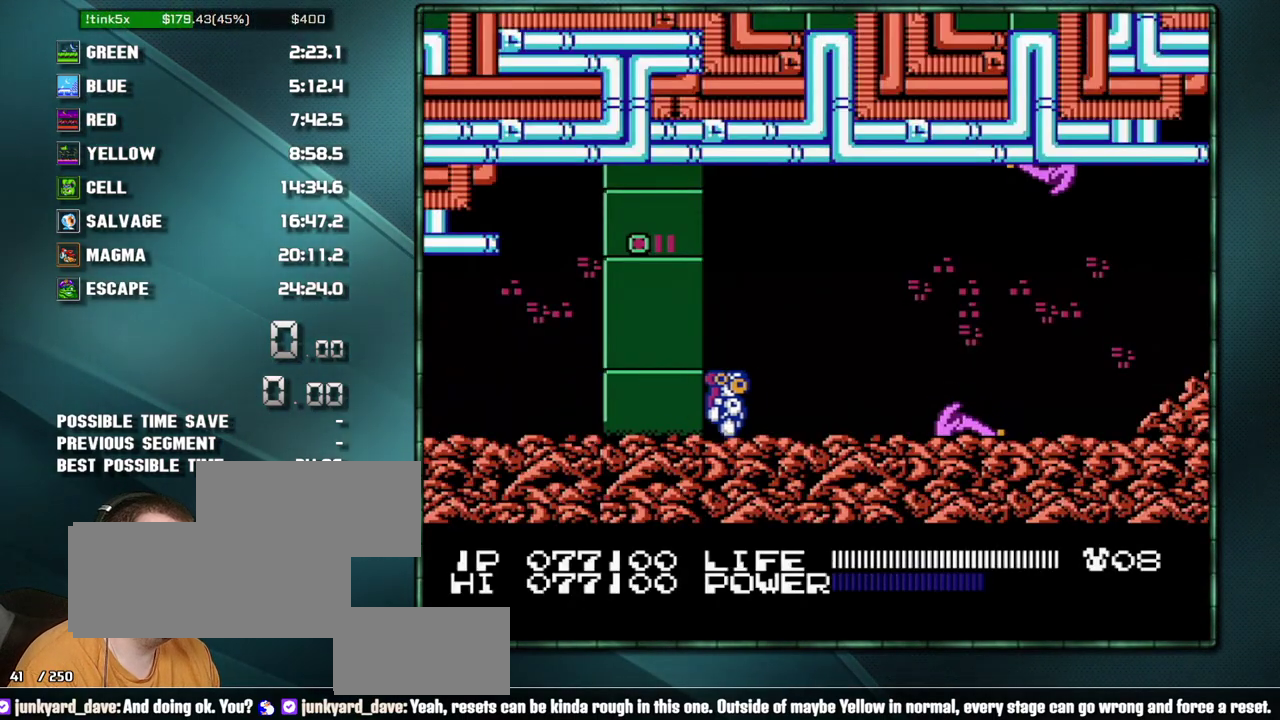
{"buttons": ["A", "DPAD_RIGHT"], "events": [[350, "A", "down"]]}
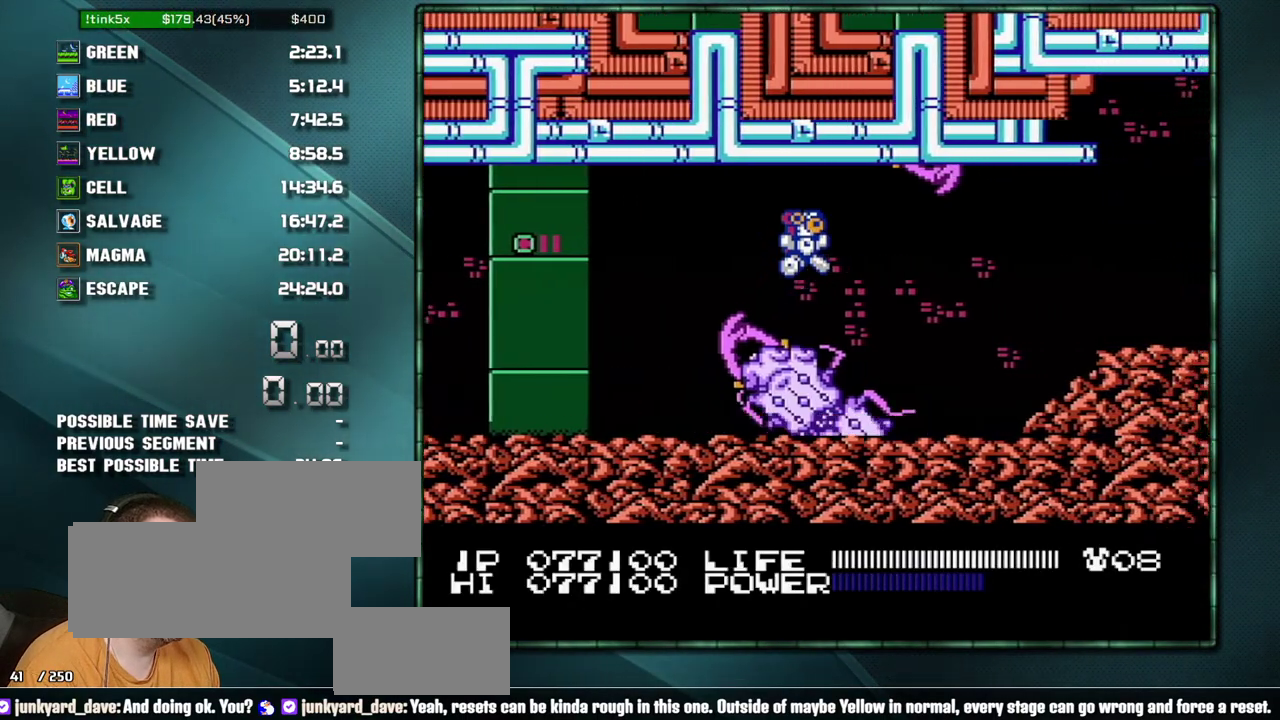
{"buttons": ["A", "DPAD_RIGHT"], "events": [[233, "A", "up"], [467, "A", "down"]]}
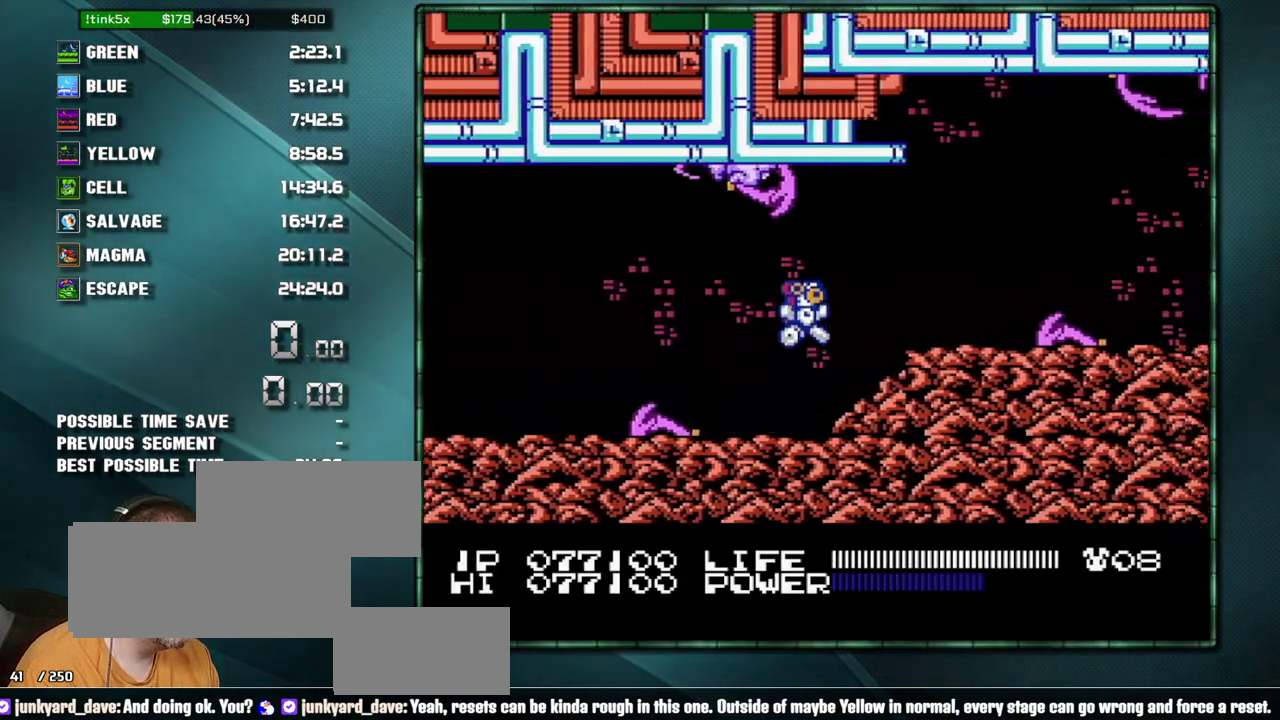
{"buttons": ["A", "DPAD_RIGHT"], "events": [[100, "A", "up"], [383, "A", "down"]]}
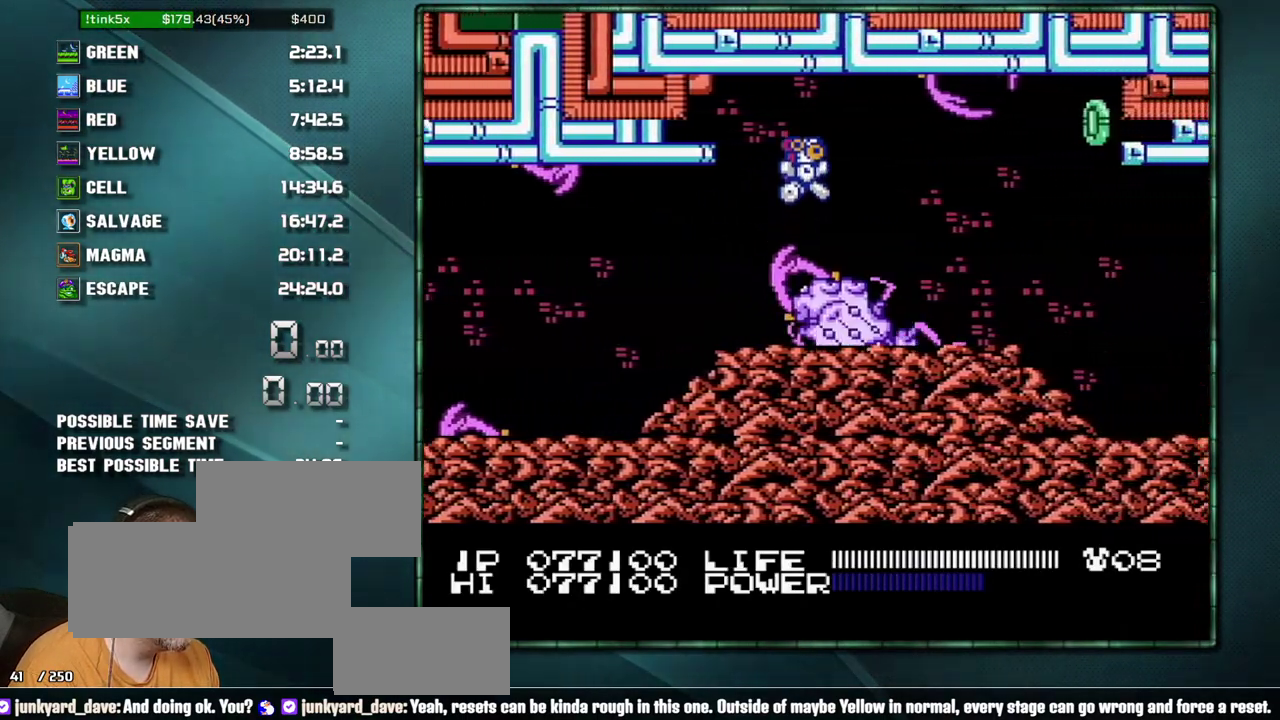
{"buttons": ["A", "DPAD_RIGHT"], "events": [[250, "A", "up"], [500, "A", "down"]]}
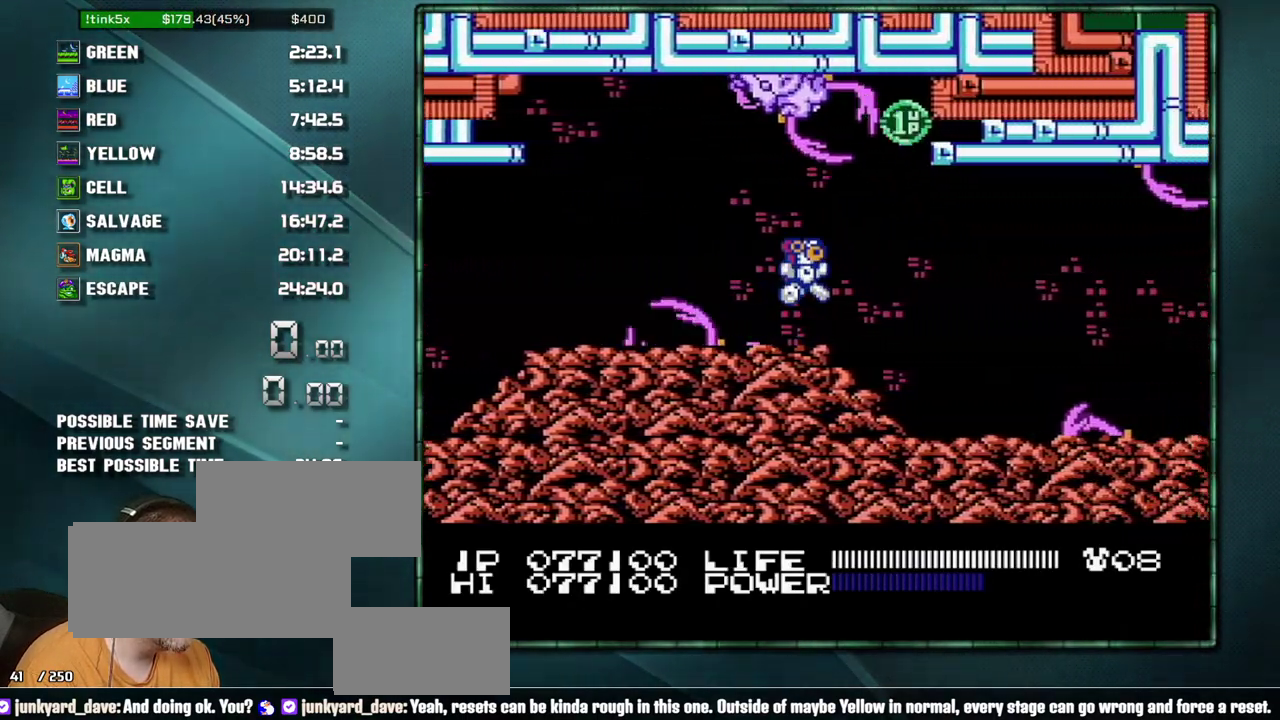
{"buttons": ["A", "DPAD_RIGHT"], "events": [[67, "A", "up"], [483, "A", "down"]]}
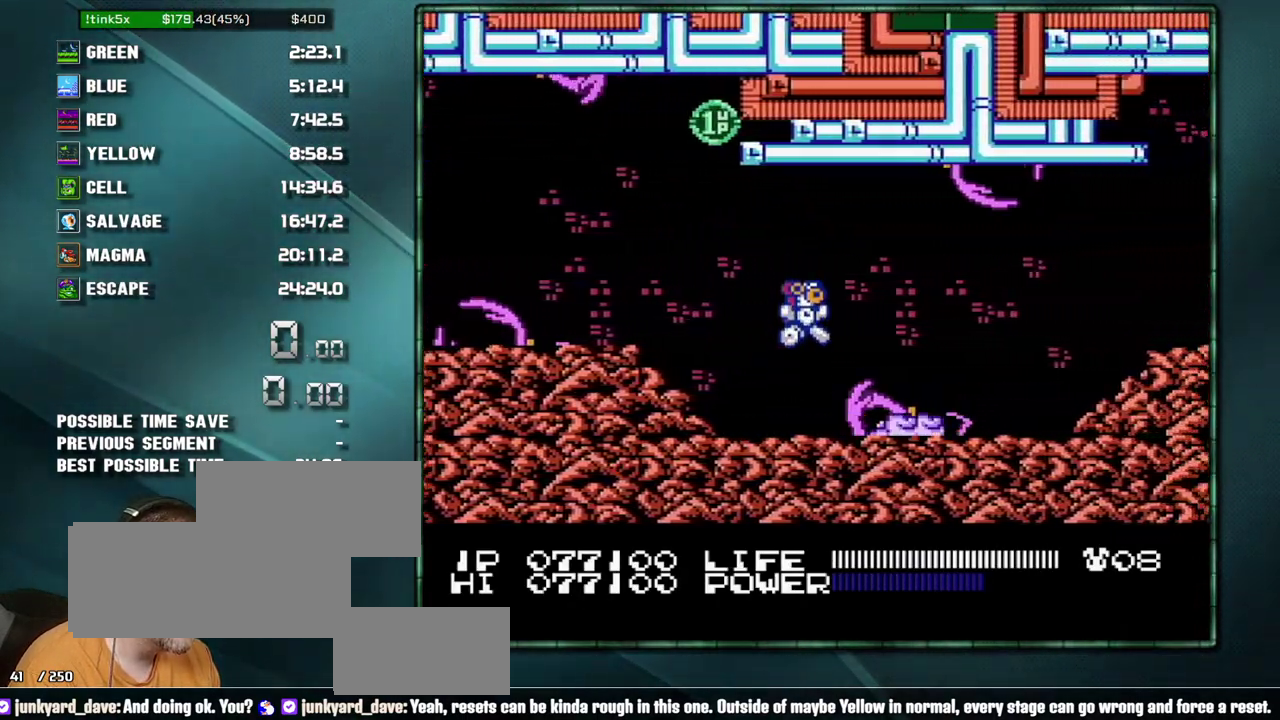
{"buttons": ["DPAD_RIGHT"], "events": [[283, "A", "up"]]}
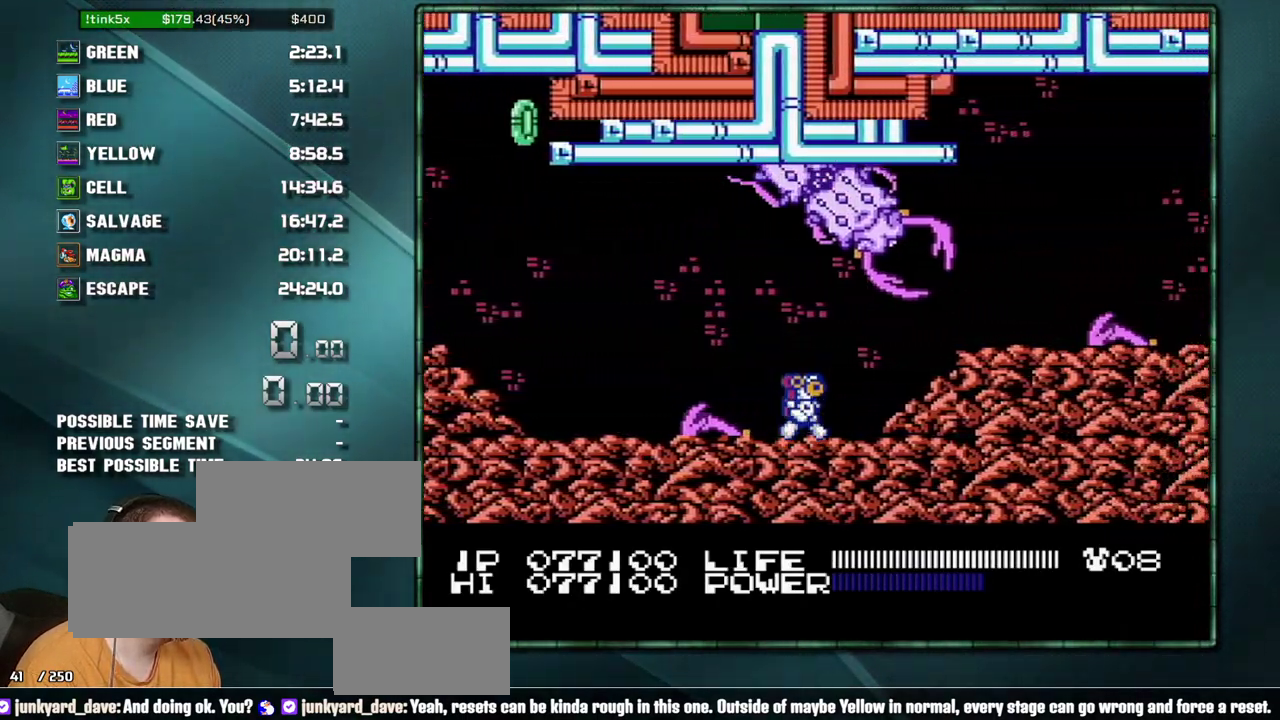
{"buttons": ["DPAD_RIGHT"], "events": [[100, "A", "down"], [233, "A", "up"]]}
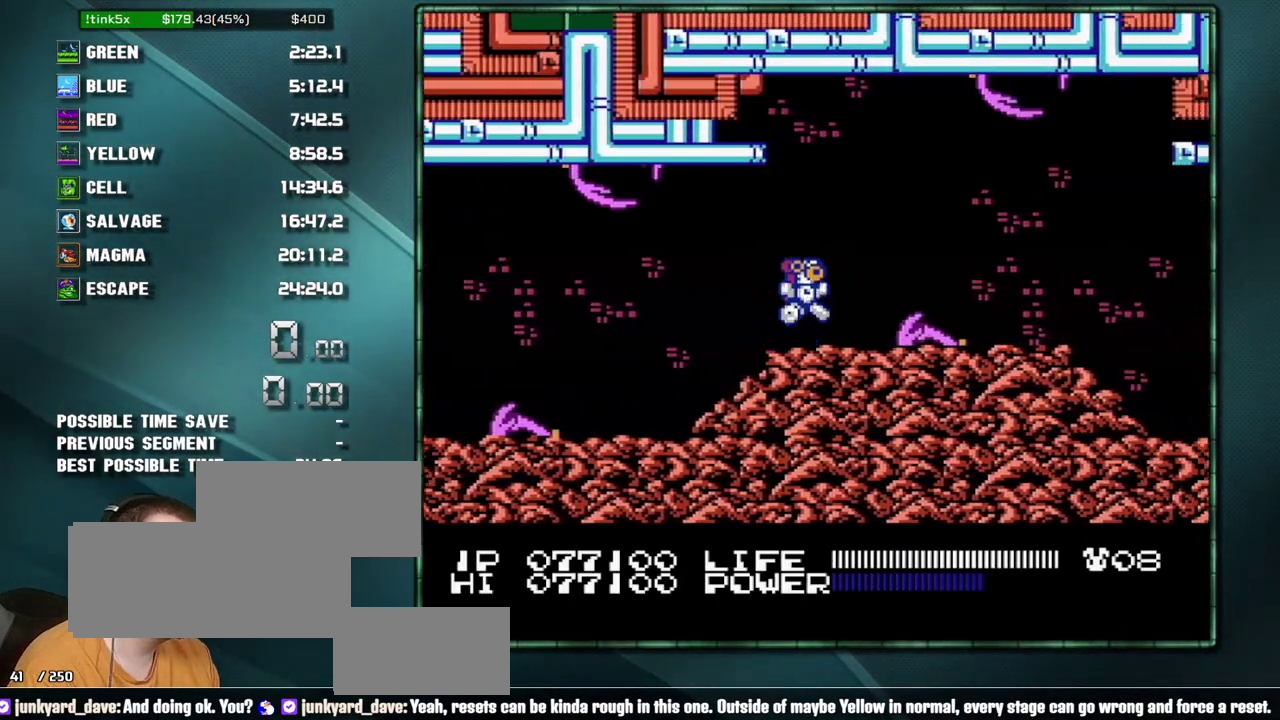
{"buttons": ["DPAD_RIGHT"], "events": [[33, "A", "down"], [317, "A", "up"]]}
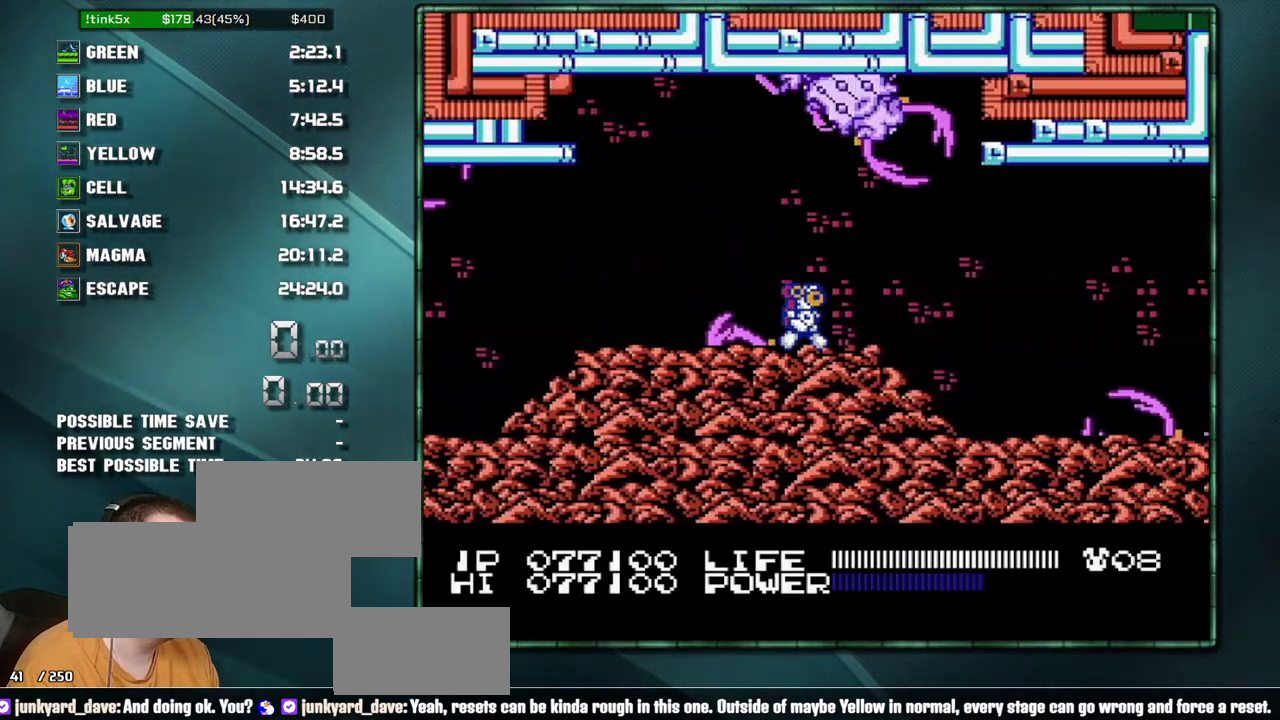
{"buttons": ["DPAD_RIGHT"], "events": [[133, "A", "down"], [200, "A", "up"]]}
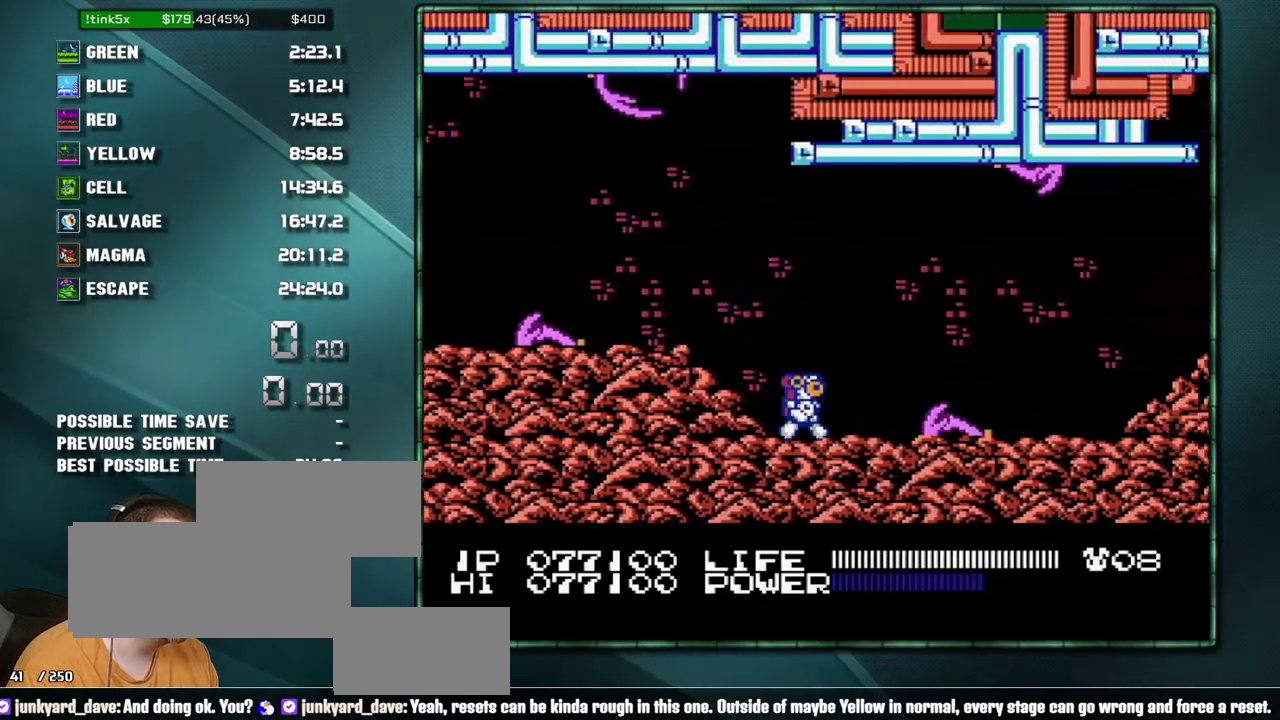
{"buttons": ["DPAD_RIGHT"], "events": [[67, "A", "down"], [383, "A", "up"]]}
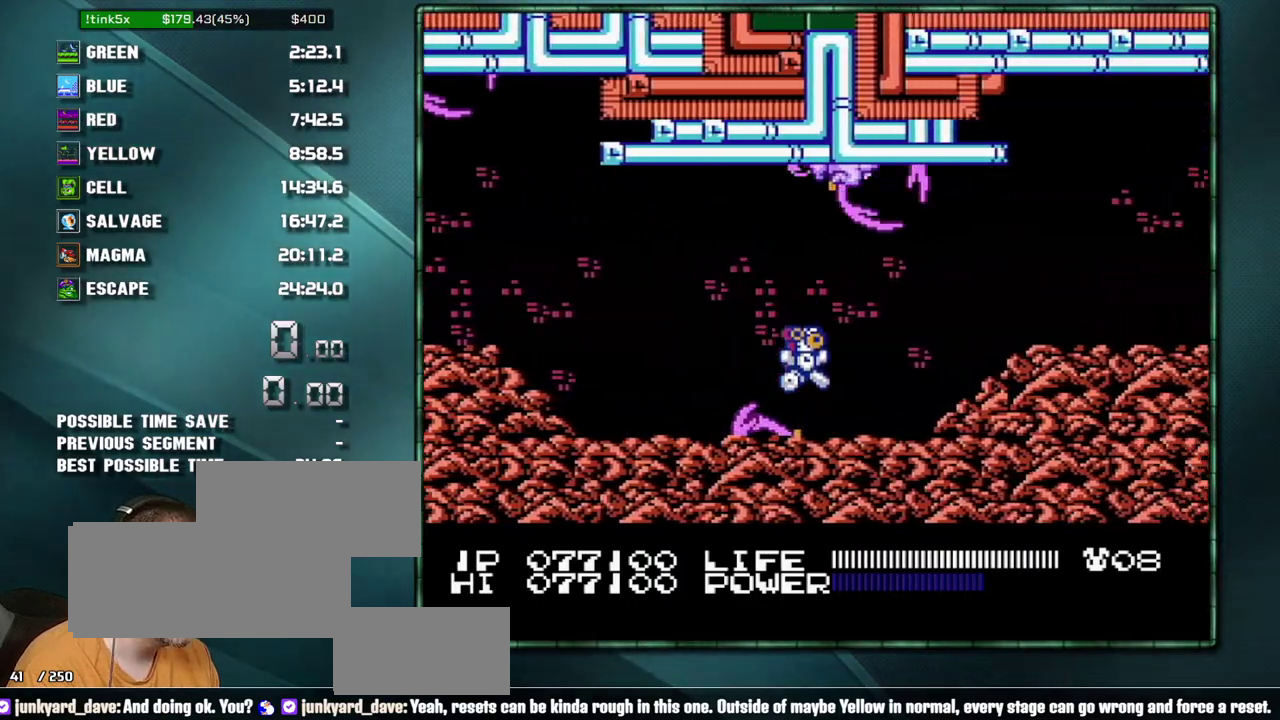
{"buttons": ["DPAD_RIGHT"], "events": [[217, "A", "down"], [317, "A", "up"]]}
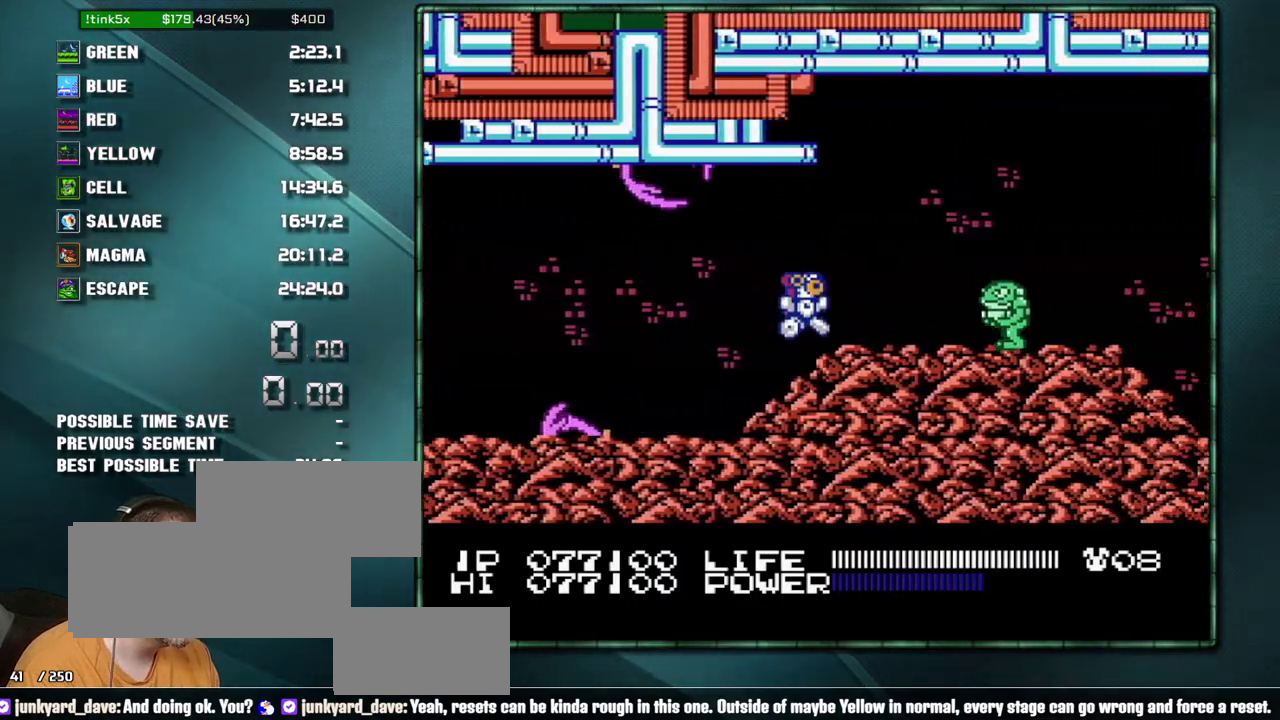
{"buttons": ["DPAD_RIGHT"], "events": [[133, "A", "down"], [317, "A", "up"]]}
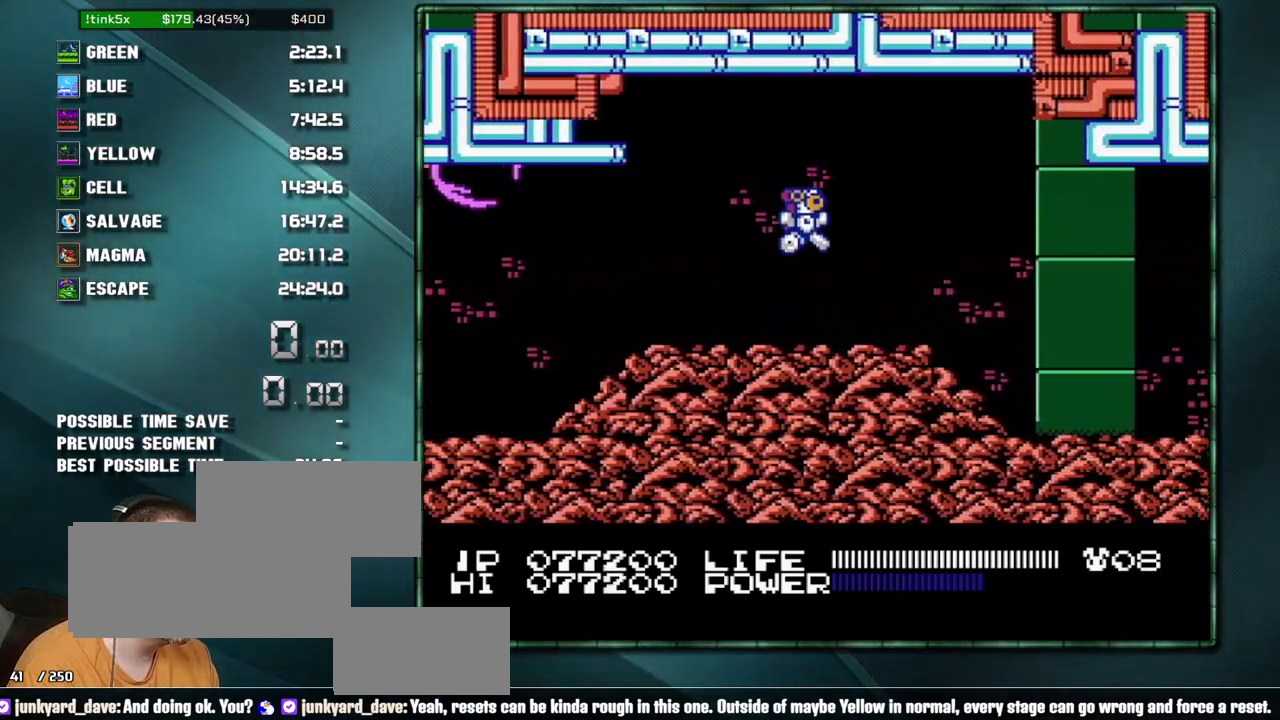
{"buttons": ["DPAD_RIGHT"], "events": [[200, "A", "down"], [283, "A", "up"]]}